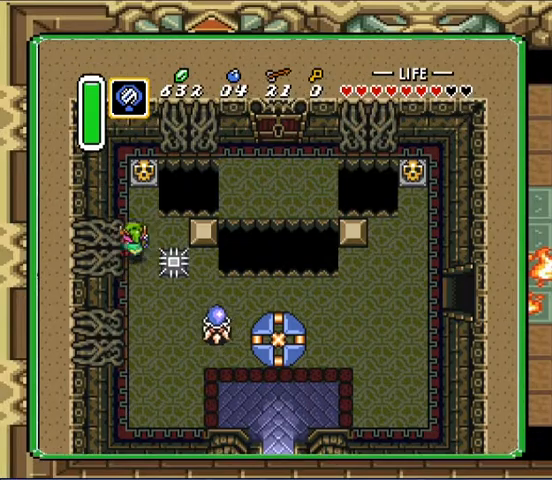
Gameplay with a controller (Nintendo layout); each line is a JSON object with the inputs held at the frame after it (dt_ms = milliseconds from this image to that frame). "events" lists button and stick changes between this image and that frame as [ms after this image, input, new state], when the widget could be followed in between. Not read: A B L3 R3 X Y.
{"dt_ms": 500, "buttons": ["DPAD_UP"], "events": [[133, "DPAD_RIGHT", "down"], [133, "DPAD_UP", "up"], [167, "DPAD_UP", "down"], [233, "DPAD_RIGHT", "up"]]}
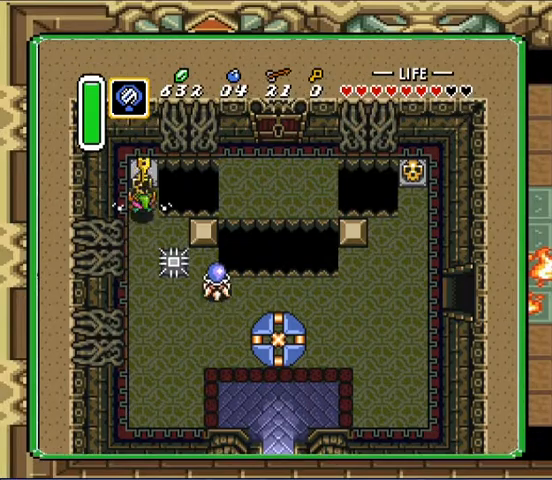
{"dt_ms": 500, "buttons": [], "events": [[433, "DPAD_DOWN", "down"], [433, "DPAD_UP", "up"], [500, "DPAD_DOWN", "up"]]}
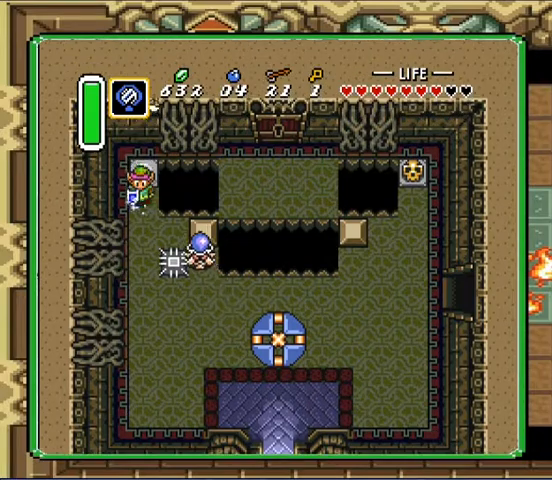
{"dt_ms": 500, "buttons": [], "events": []}
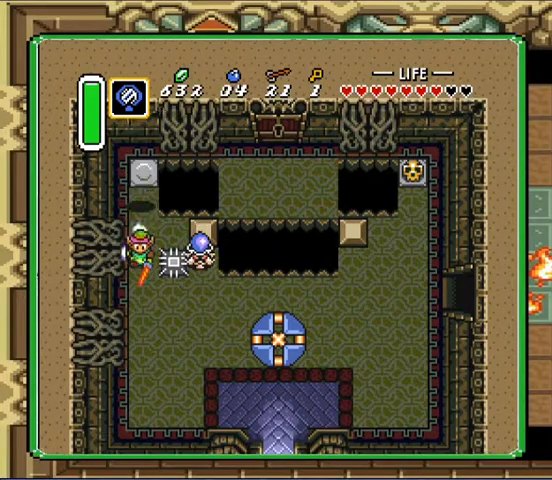
{"dt_ms": 500, "buttons": ["DPAD_RIGHT"], "events": [[467, "DPAD_RIGHT", "down"]]}
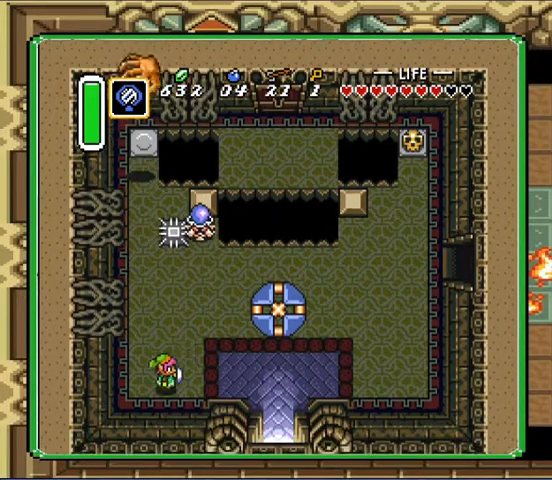
{"dt_ms": 500, "buttons": ["DPAD_RIGHT"], "events": []}
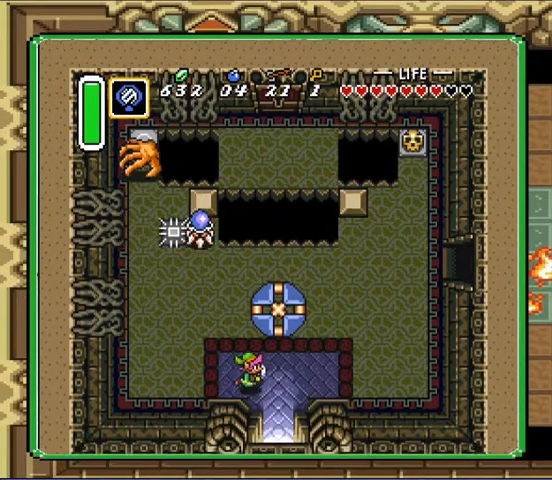
{"dt_ms": 500, "buttons": ["DPAD_DOWN"], "events": [[233, "DPAD_DOWN", "down"], [233, "DPAD_RIGHT", "up"]]}
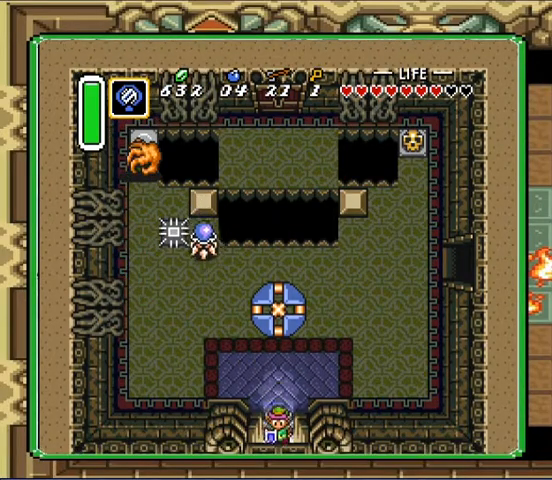
{"dt_ms": 500, "buttons": ["DPAD_DOWN"], "events": []}
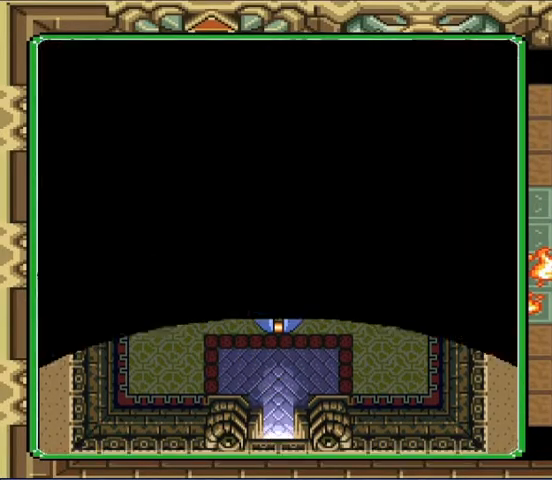
{"dt_ms": 500, "buttons": [], "events": [[33, "DPAD_DOWN", "up"]]}
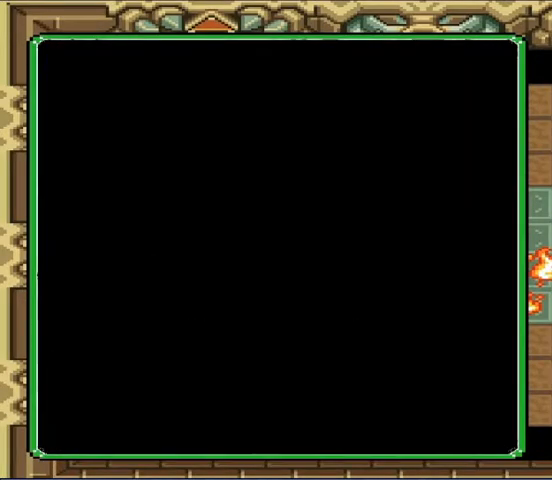
{"dt_ms": 500, "buttons": ["DPAD_LEFT"], "events": [[500, "DPAD_LEFT", "down"]]}
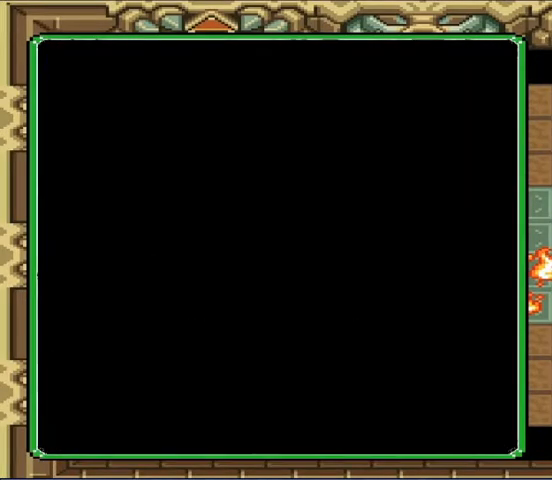
{"dt_ms": 500, "buttons": [], "events": [[167, "DPAD_LEFT", "up"], [333, "DPAD_LEFT", "down"], [467, "DPAD_LEFT", "up"]]}
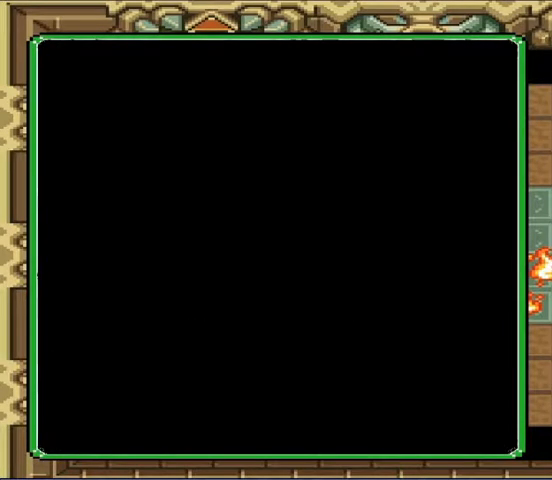
{"dt_ms": 500, "buttons": ["DPAD_DOWN", "DPAD_LEFT"], "events": [[233, "DPAD_LEFT", "down"], [267, "DPAD_DOWN", "down"]]}
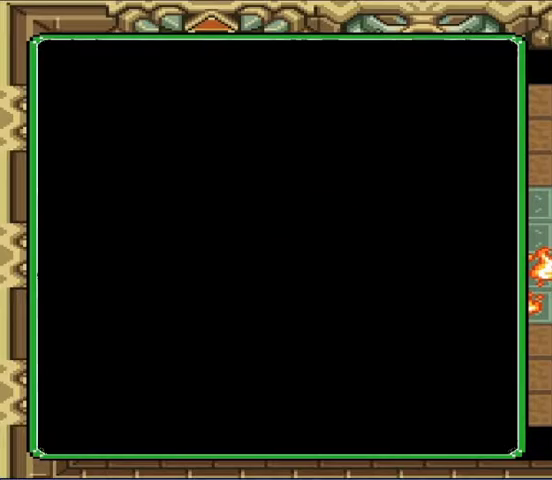
{"dt_ms": 500, "buttons": ["DPAD_DOWN", "DPAD_LEFT"], "events": []}
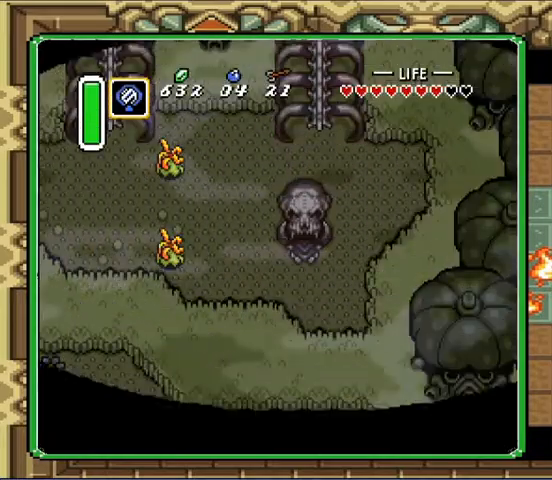
{"dt_ms": 500, "buttons": ["DPAD_DOWN", "DPAD_LEFT"], "events": []}
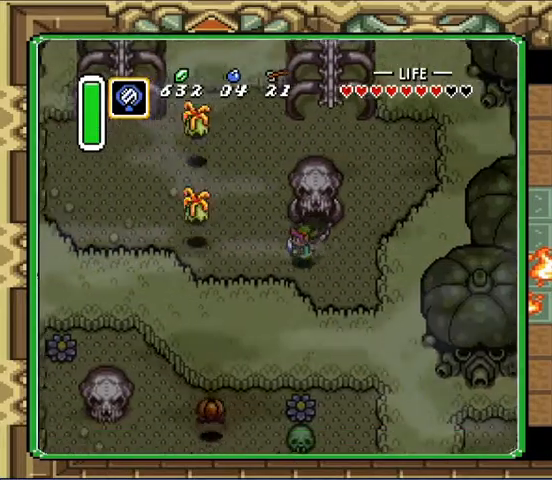
{"dt_ms": 1000, "buttons": ["DPAD_LEFT"]}
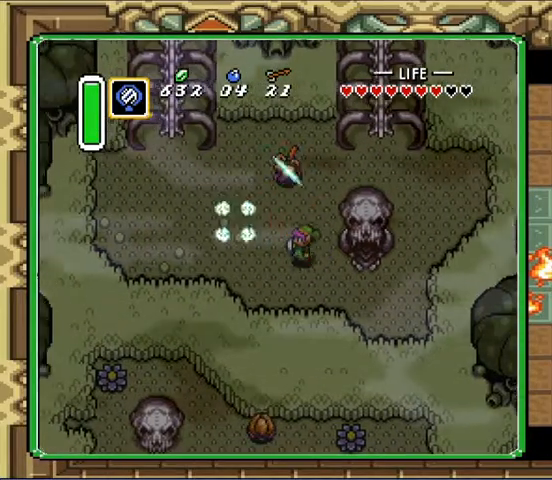
{"dt_ms": 500, "buttons": ["DPAD_LEFT"], "events": []}
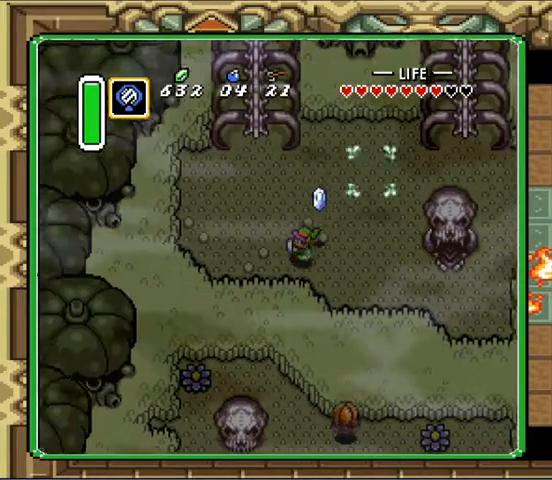
{"dt_ms": 1000, "buttons": []}